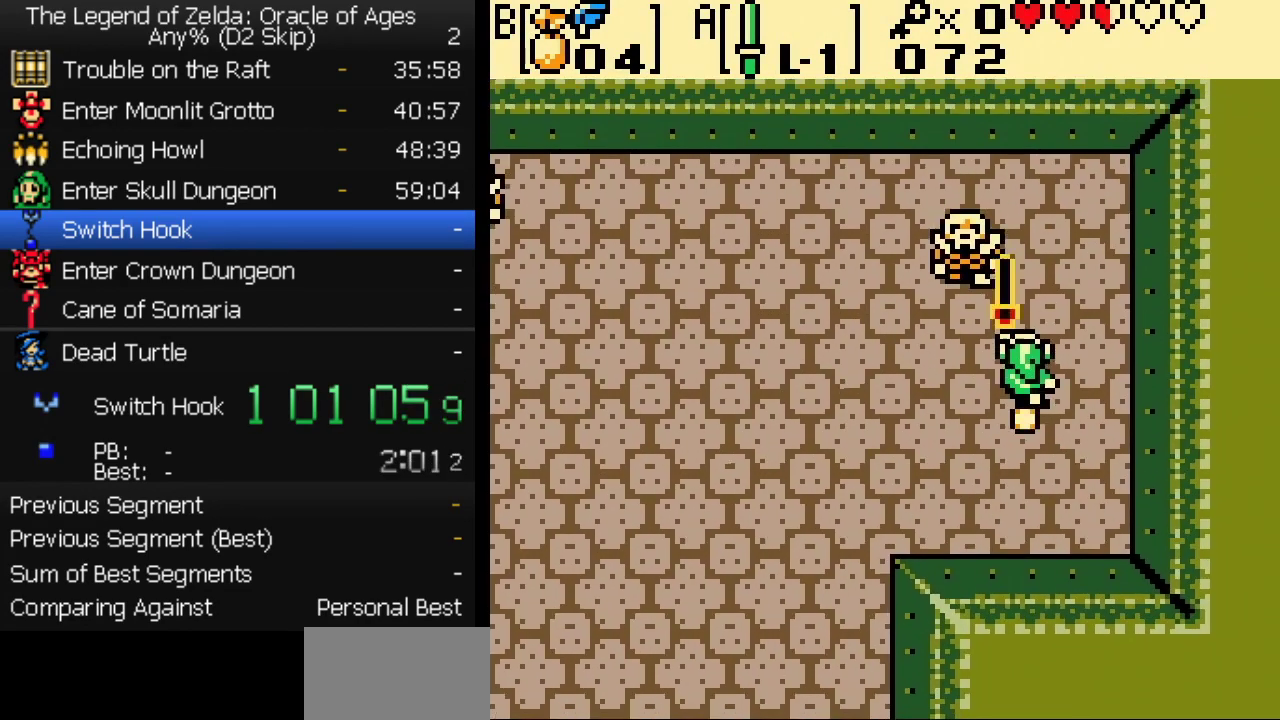
Gameplay with a controller (Nintendo layout); each line is a JSON object with the inputs held at the frame after it. "events" lists button and stick changes between this image and that frame as [ms after this image, input, new state], when the widget could be followed in between. Not read: L3 R3 START.
{"buttons": ["A", "DPAD_LEFT"], "events": [[50, "DPAD_UP", "up"], [133, "A", "up"], [367, "A", "down"]]}
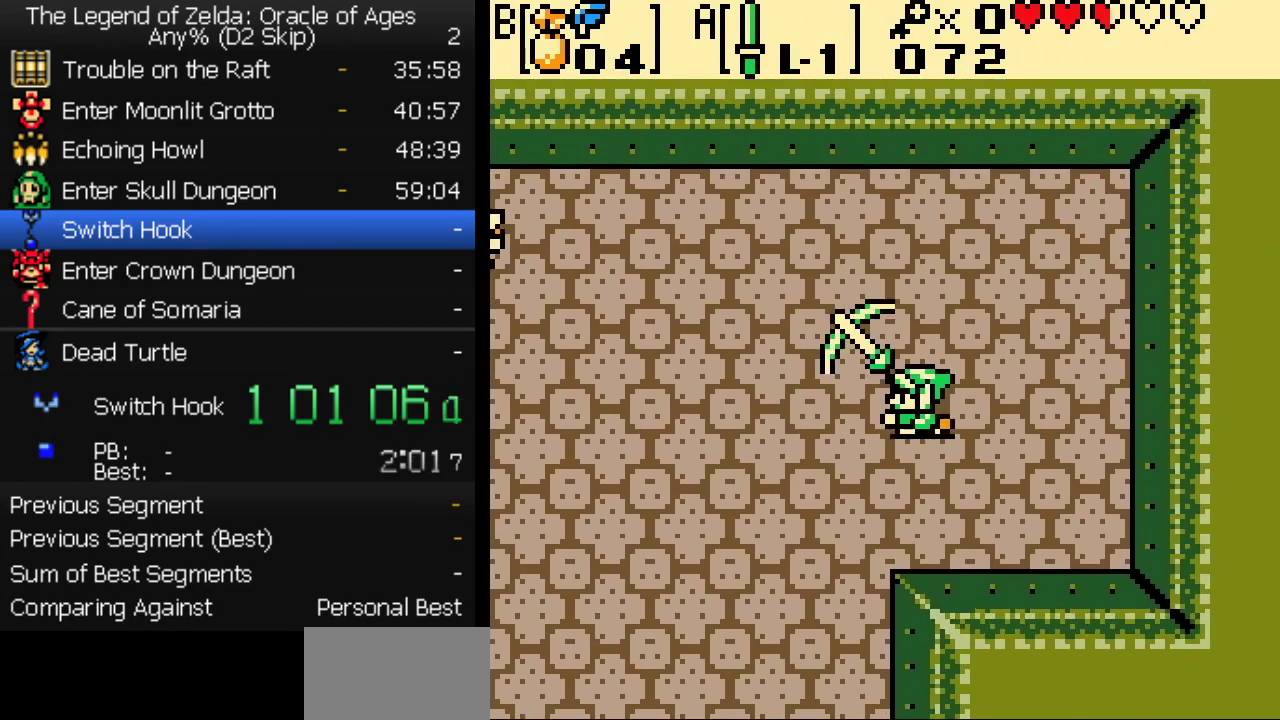
{"buttons": ["A", "DPAD_LEFT"], "events": []}
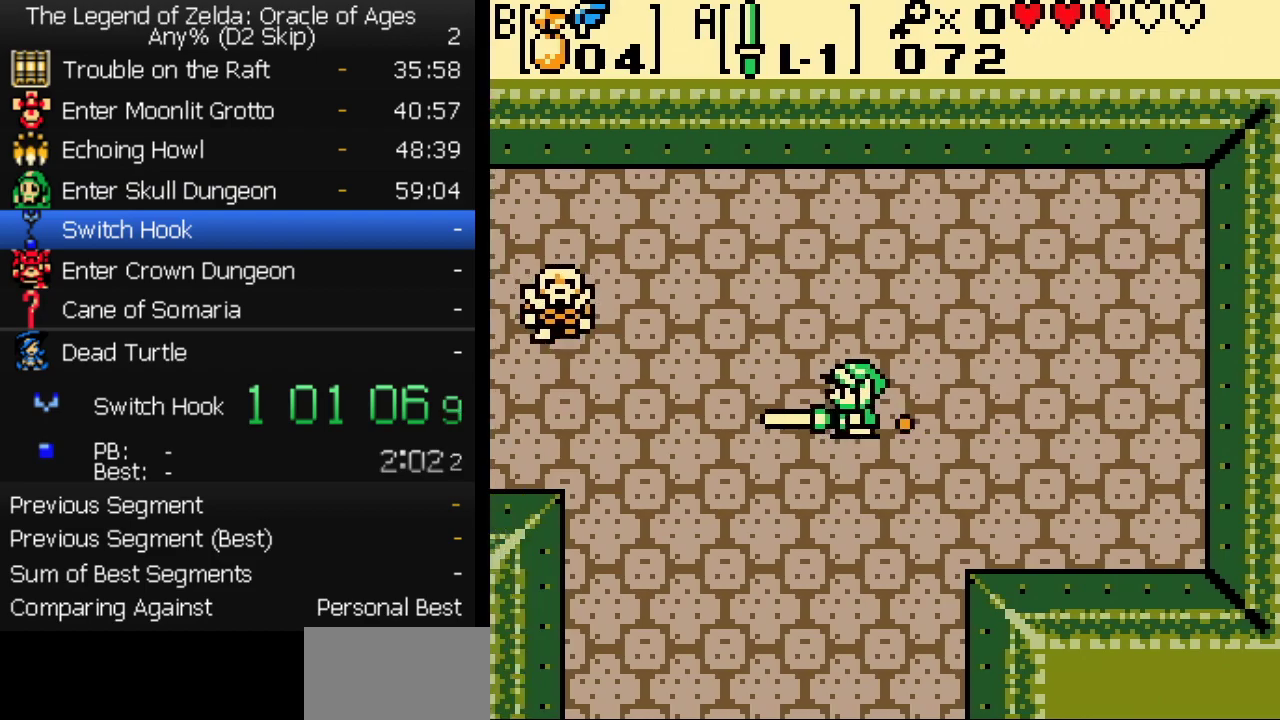
{"buttons": ["A", "DPAD_LEFT"], "events": [[100, "DPAD_UP", "down"], [267, "DPAD_UP", "up"]]}
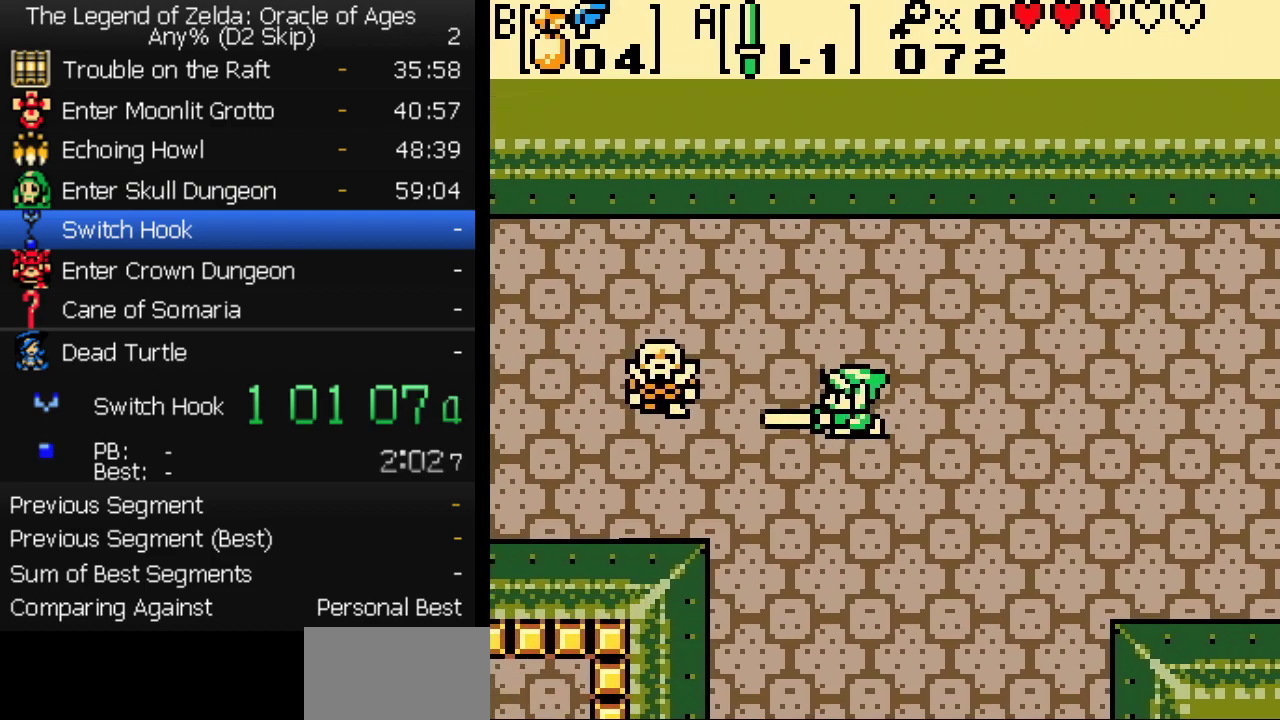
{"buttons": ["B", "DPAD_LEFT"], "events": [[117, "A", "up"], [300, "DPAD_UP", "down"], [367, "B", "down"], [383, "DPAD_UP", "up"], [433, "B", "up"], [483, "B", "down"]]}
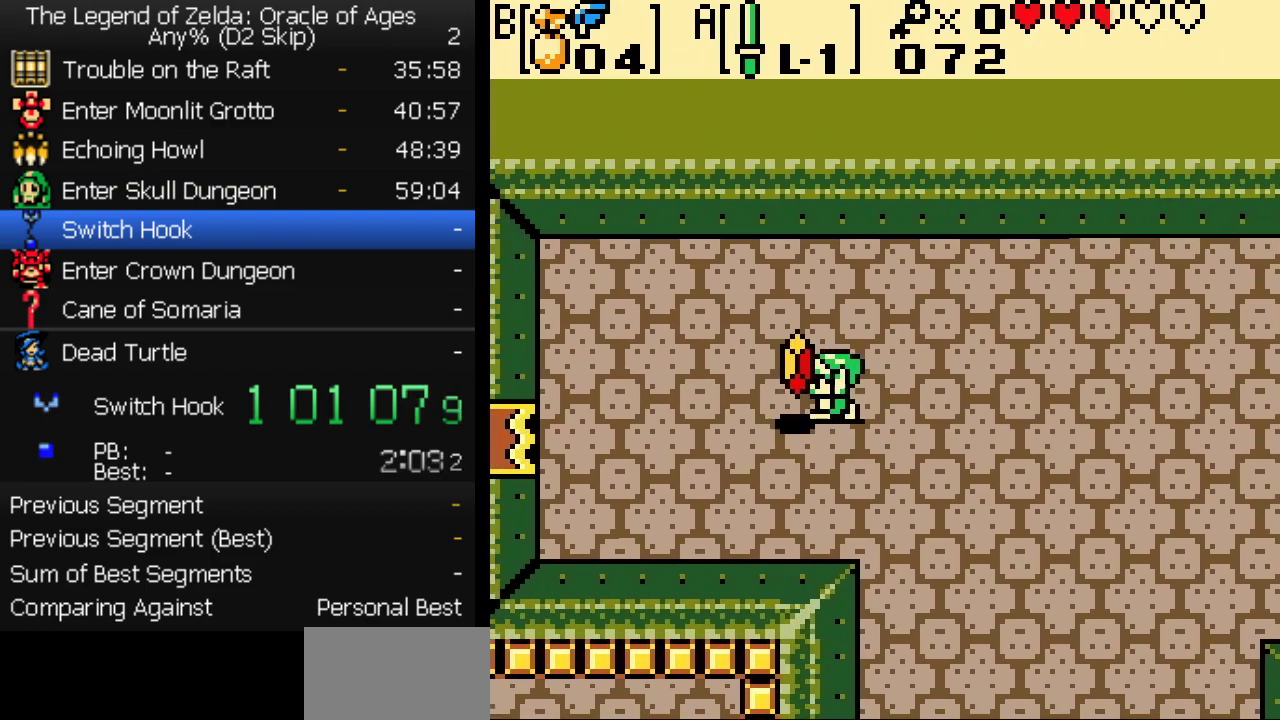
{"buttons": ["B", "DPAD_LEFT"], "events": [[33, "B", "up"], [233, "B", "down"], [283, "B", "up"], [333, "B", "down"], [400, "B", "up"], [467, "B", "down"]]}
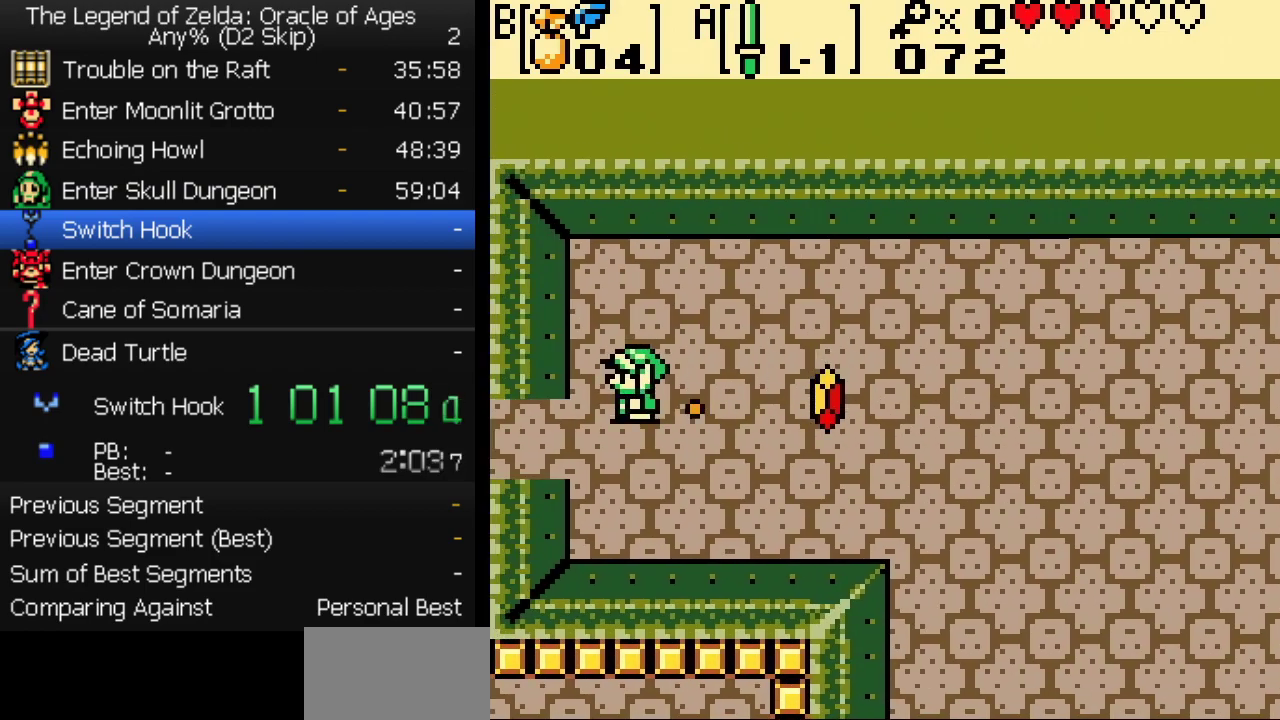
{"buttons": ["B", "DPAD_LEFT"], "events": [[33, "B", "up"], [83, "B", "down"], [167, "B", "up"], [233, "B", "down"], [333, "B", "up"], [433, "B", "down"]]}
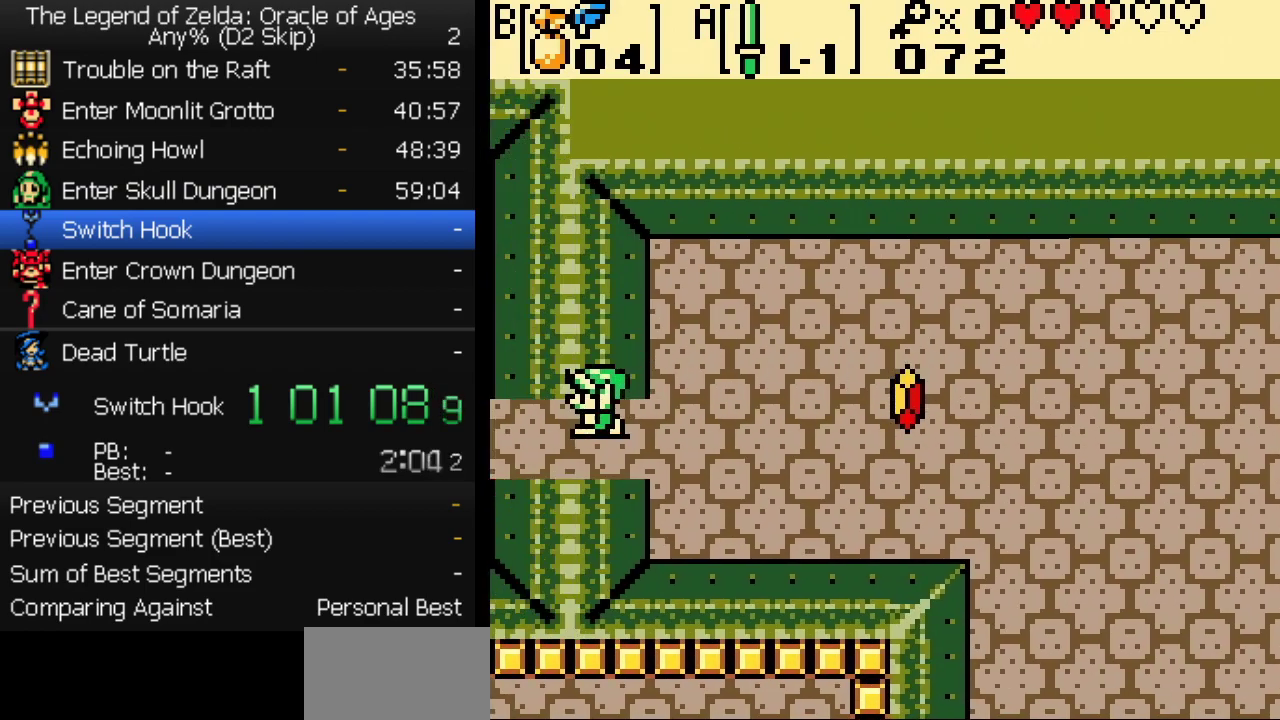
{"buttons": ["B", "DPAD_LEFT"], "events": [[17, "B", "up"], [67, "DPAD_LEFT", "up"], [183, "DPAD_LEFT", "down"], [333, "B", "down"], [383, "B", "up"], [450, "B", "down"]]}
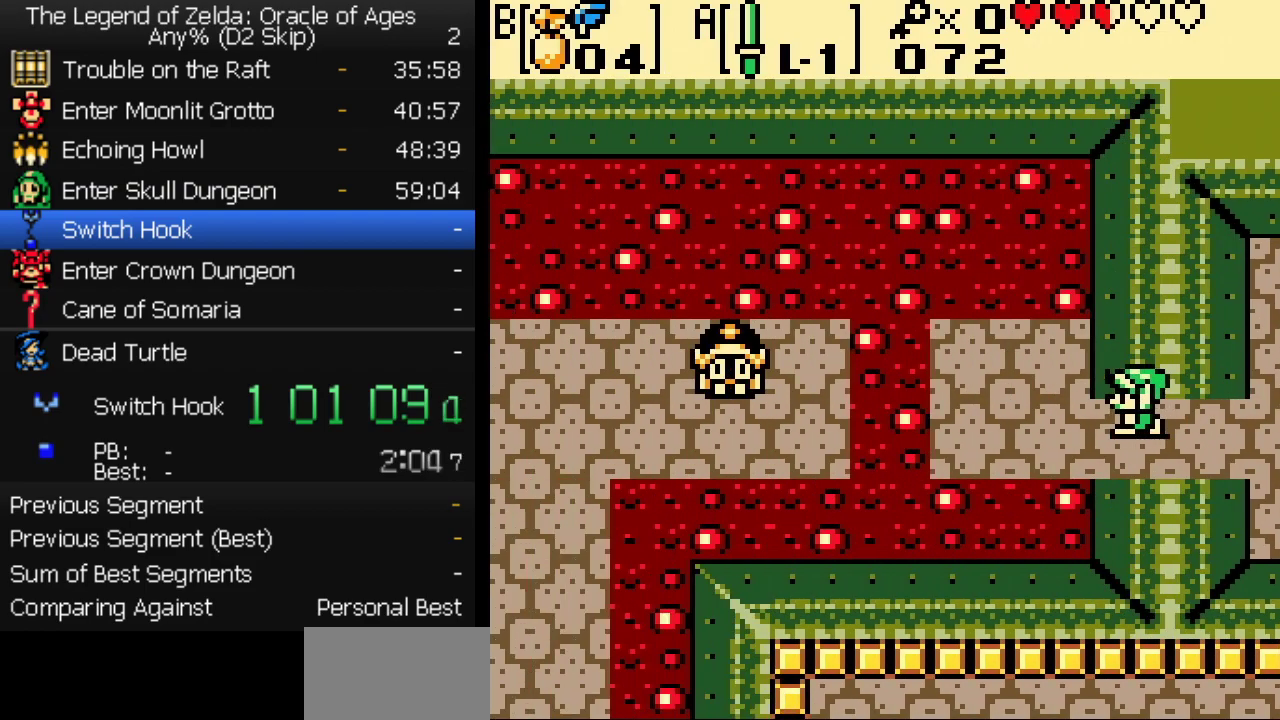
{"buttons": ["DPAD_LEFT"], "events": [[17, "B", "up"], [67, "B", "down"], [117, "B", "up"], [183, "B", "down"], [233, "B", "up"], [283, "B", "down"], [350, "B", "up"], [400, "B", "down"], [450, "B", "up"]]}
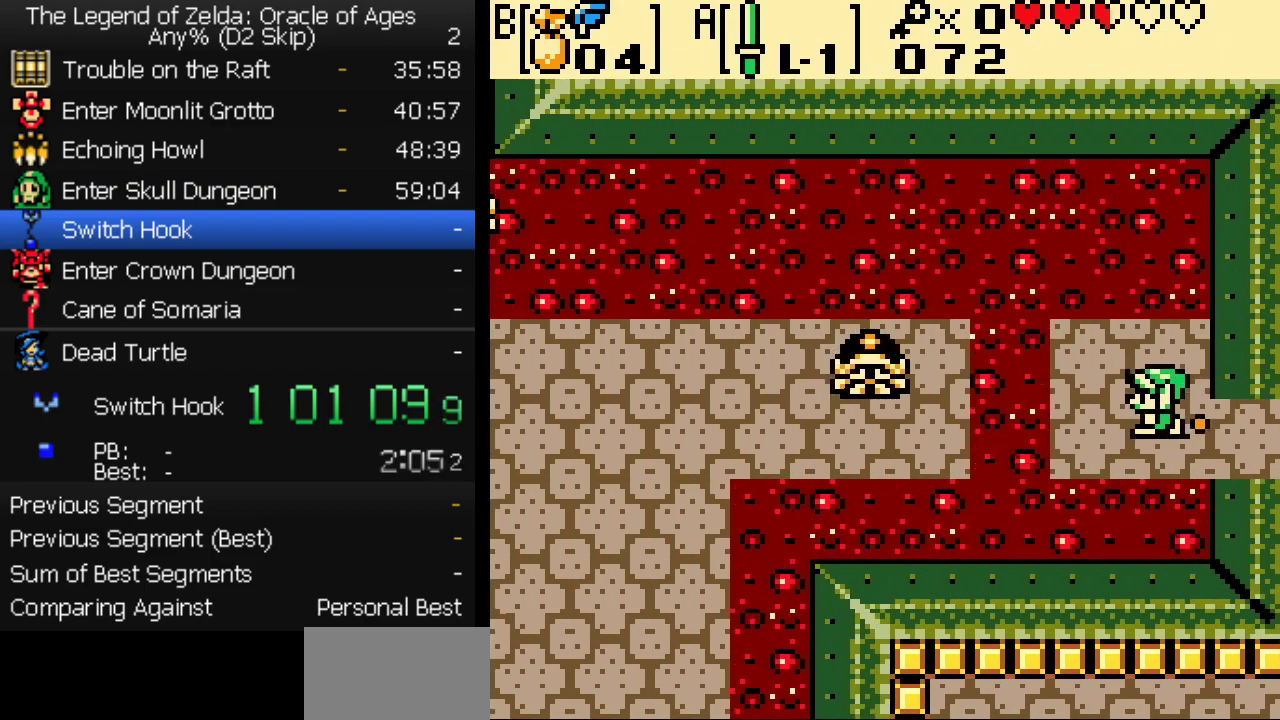
{"buttons": ["B"], "events": [[17, "B", "down"], [100, "DPAD_LEFT", "up"], [167, "B", "up"], [250, "B", "down"], [300, "B", "up"], [350, "B", "down"], [400, "B", "up"], [467, "B", "down"]]}
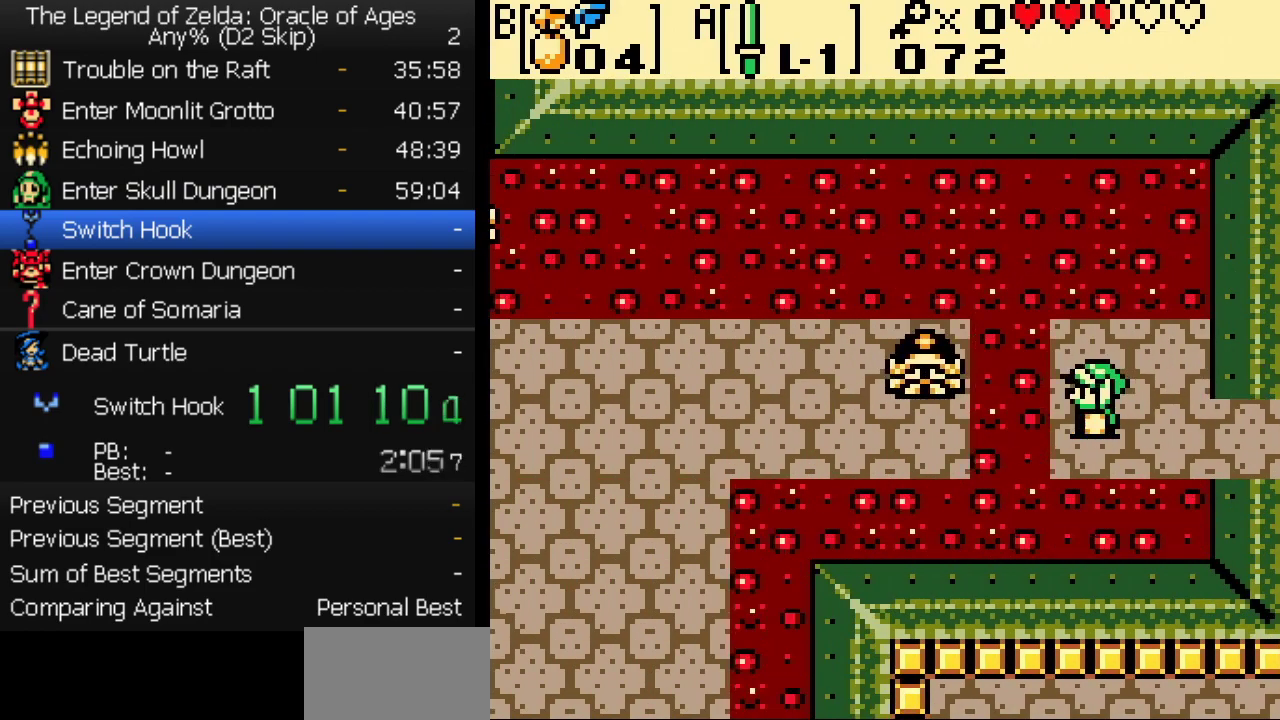
{"buttons": [], "events": [[17, "B", "up"], [83, "B", "down"], [133, "B", "up"], [200, "B", "down"], [250, "B", "up"], [300, "B", "down"], [350, "B", "up"]]}
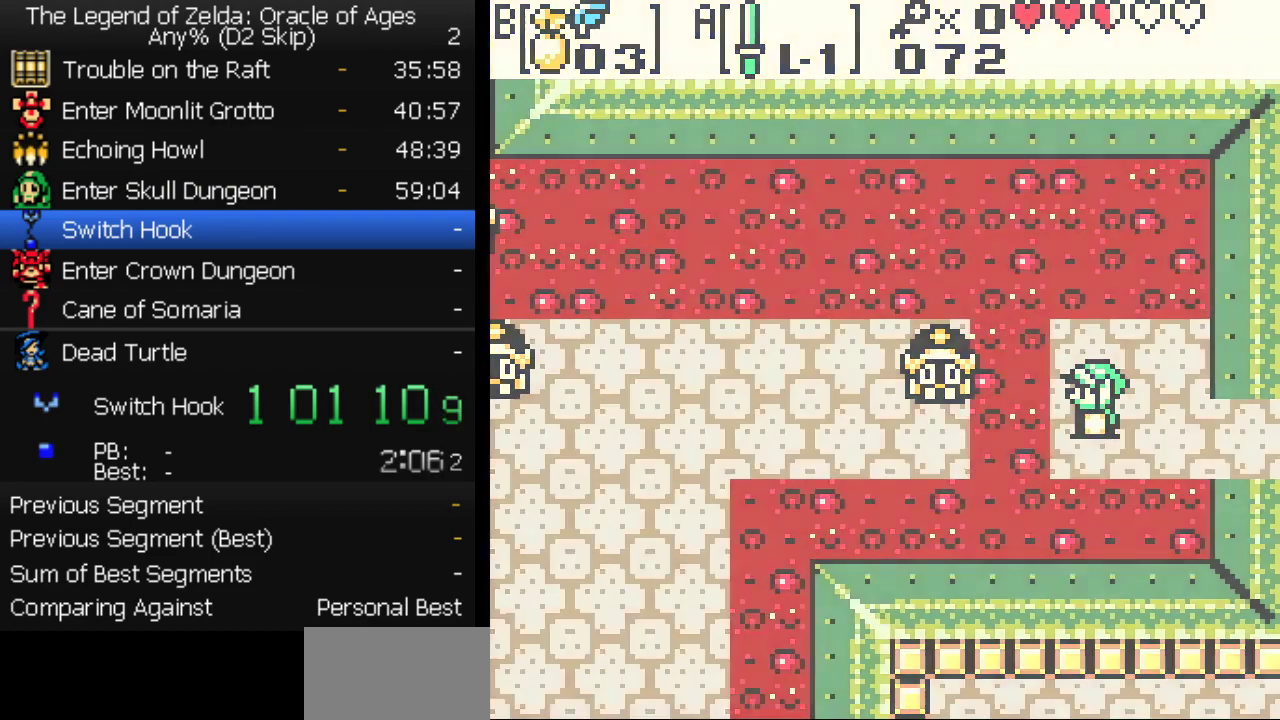
{"buttons": [], "events": []}
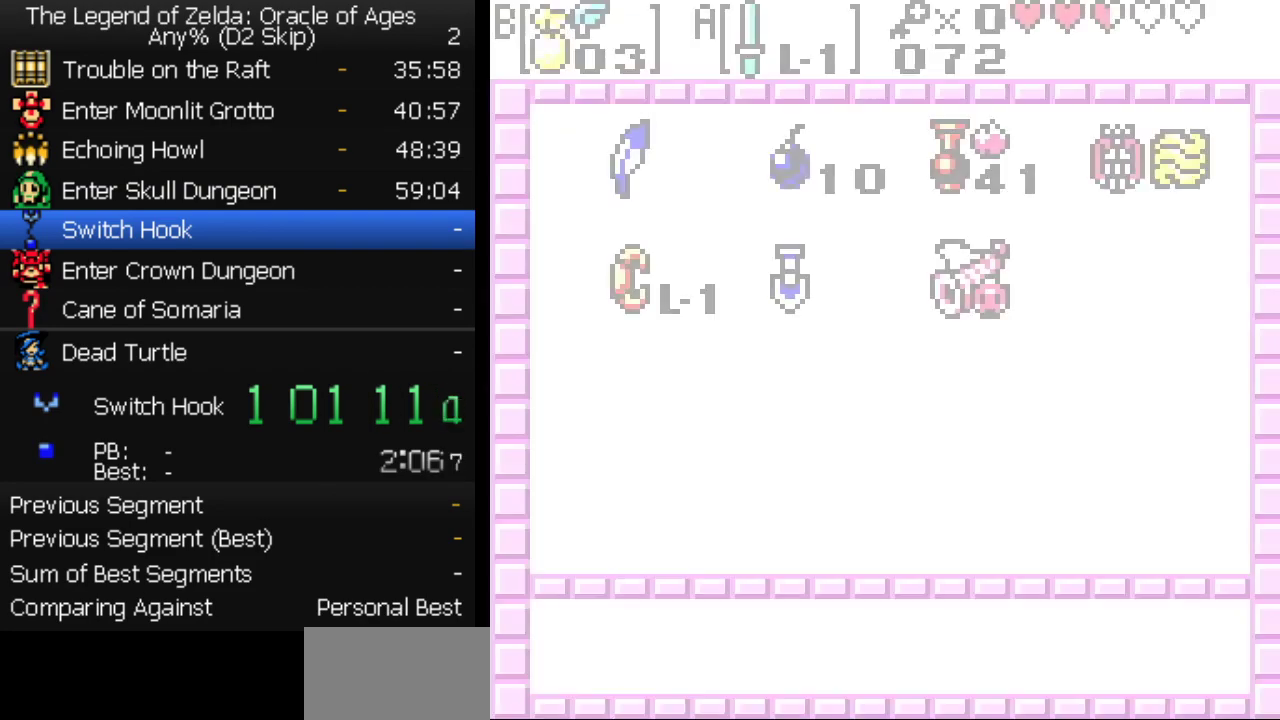
{"buttons": ["DPAD_LEFT"], "events": [[100, "A", "down"], [183, "A", "up"], [417, "DPAD_LEFT", "down"]]}
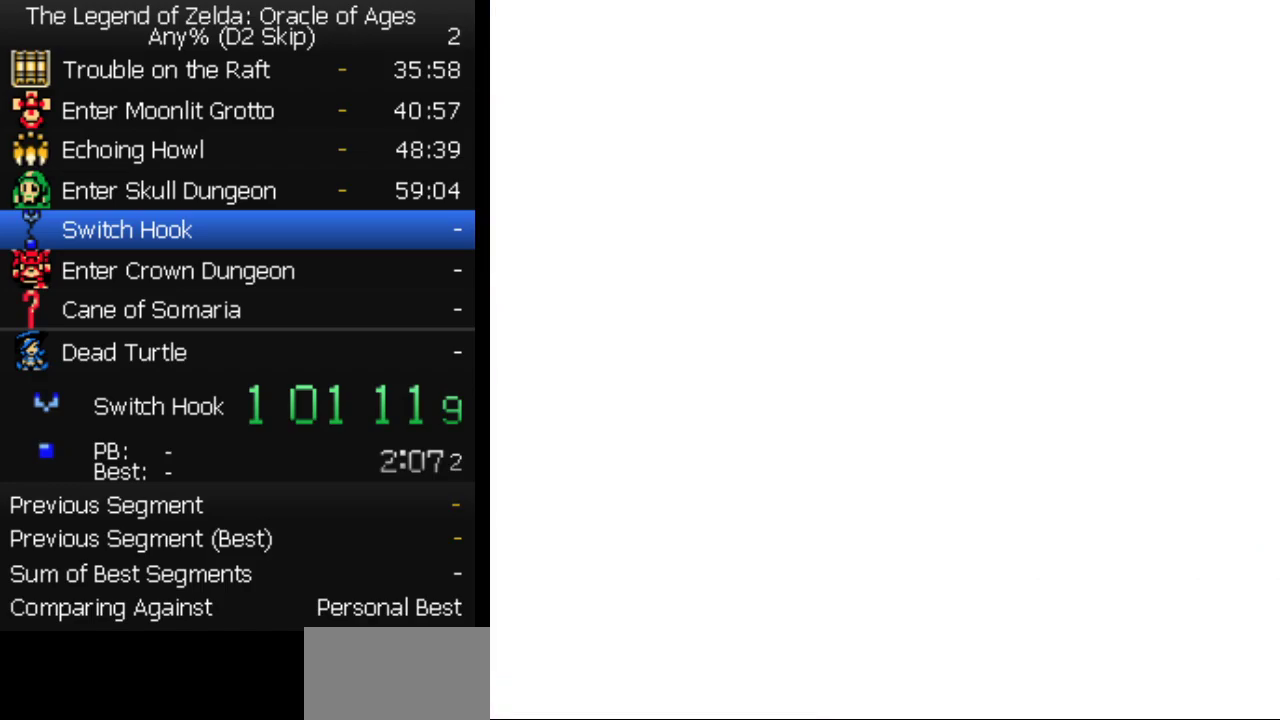
{"buttons": ["A", "DPAD_LEFT"], "events": [[50, "A", "down"]]}
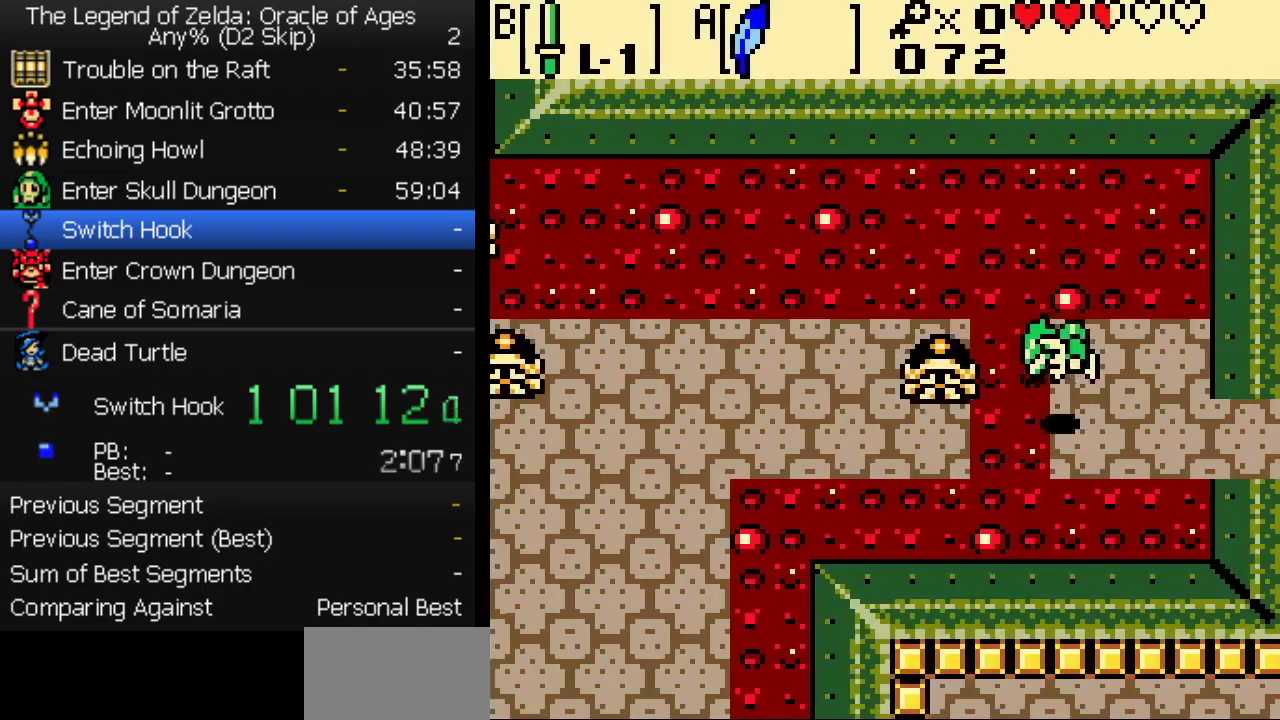
{"buttons": ["DPAD_UP", "DPAD_LEFT"], "events": [[100, "A", "up"], [500, "DPAD_UP", "down"]]}
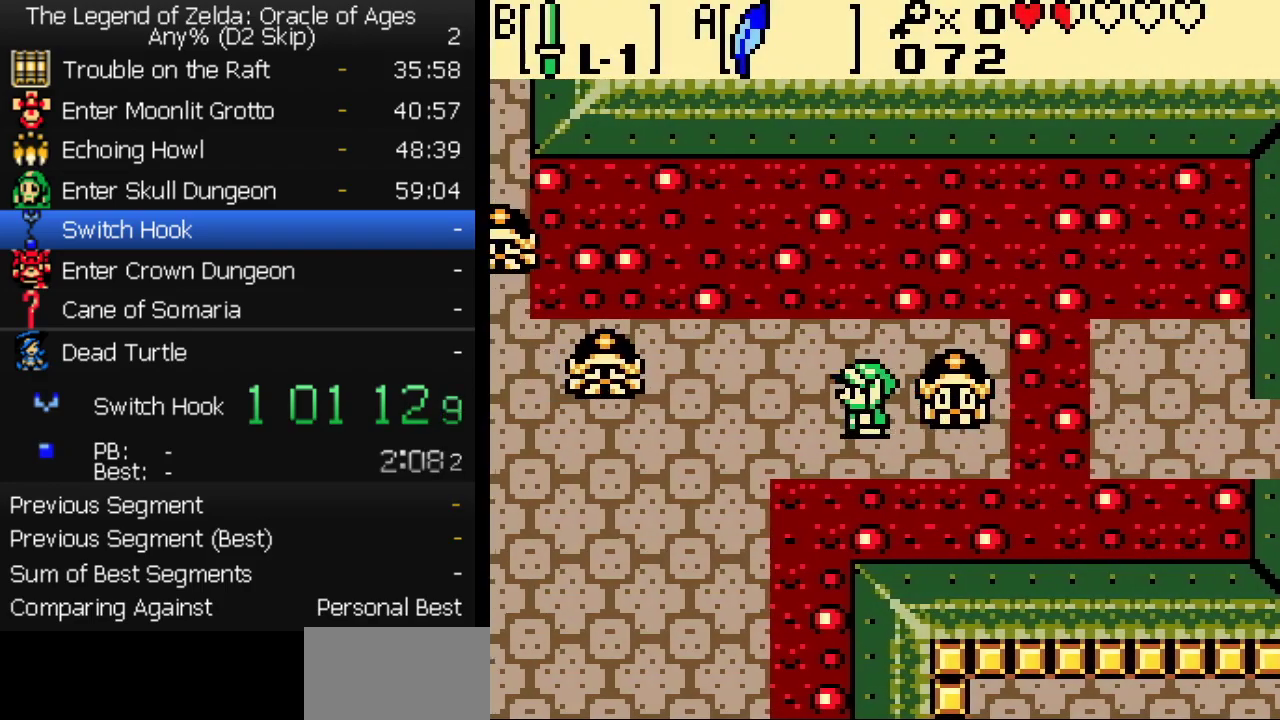
{"buttons": ["DPAD_DOWN", "DPAD_LEFT"], "events": [[133, "DPAD_UP", "up"], [283, "A", "down"], [383, "A", "up"], [400, "DPAD_DOWN", "down"]]}
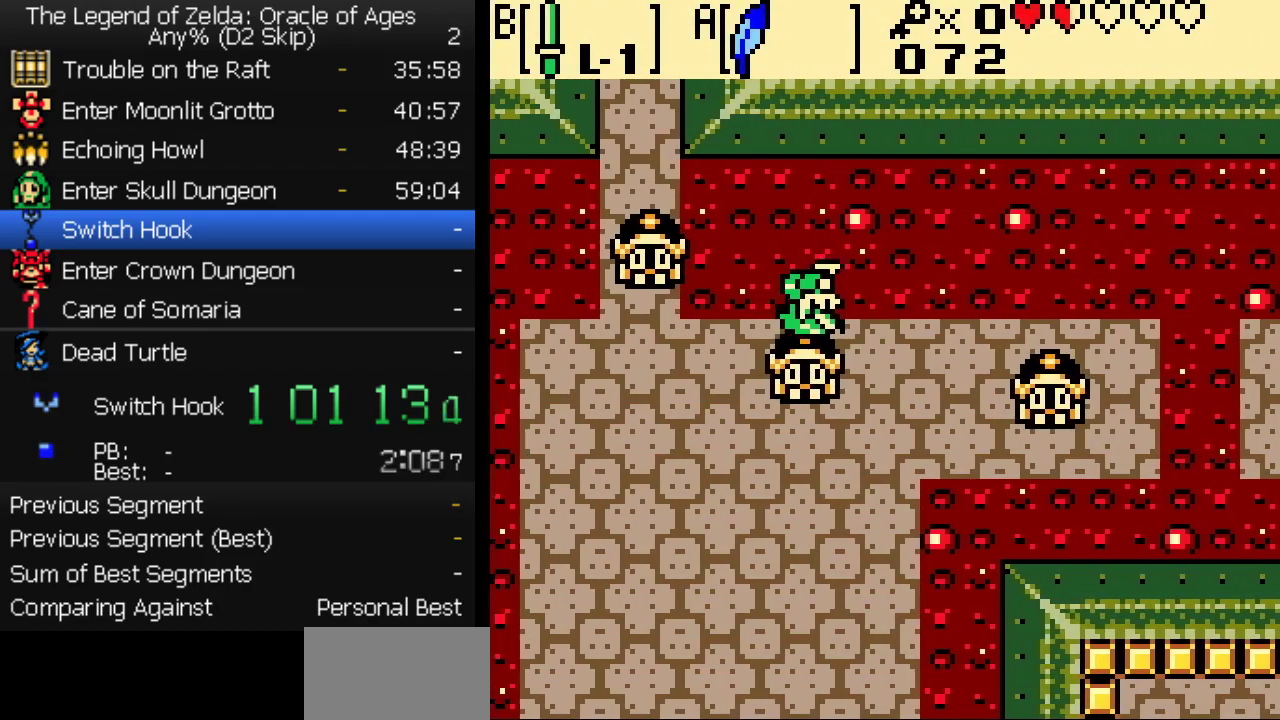
{"buttons": ["A", "DPAD_UP"], "events": [[250, "DPAD_DOWN", "up"], [333, "DPAD_UP", "down"], [367, "DPAD_LEFT", "up"], [383, "A", "down"]]}
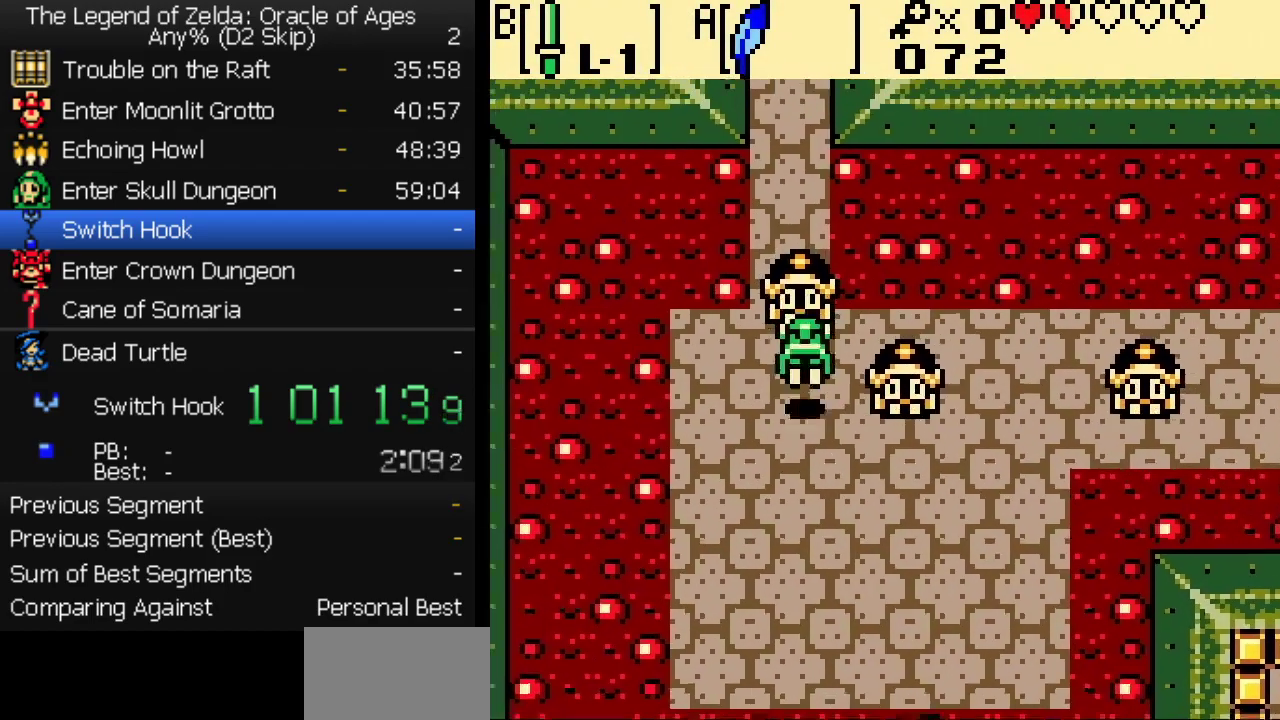
{"buttons": ["DPAD_UP"], "events": [[33, "A", "up"]]}
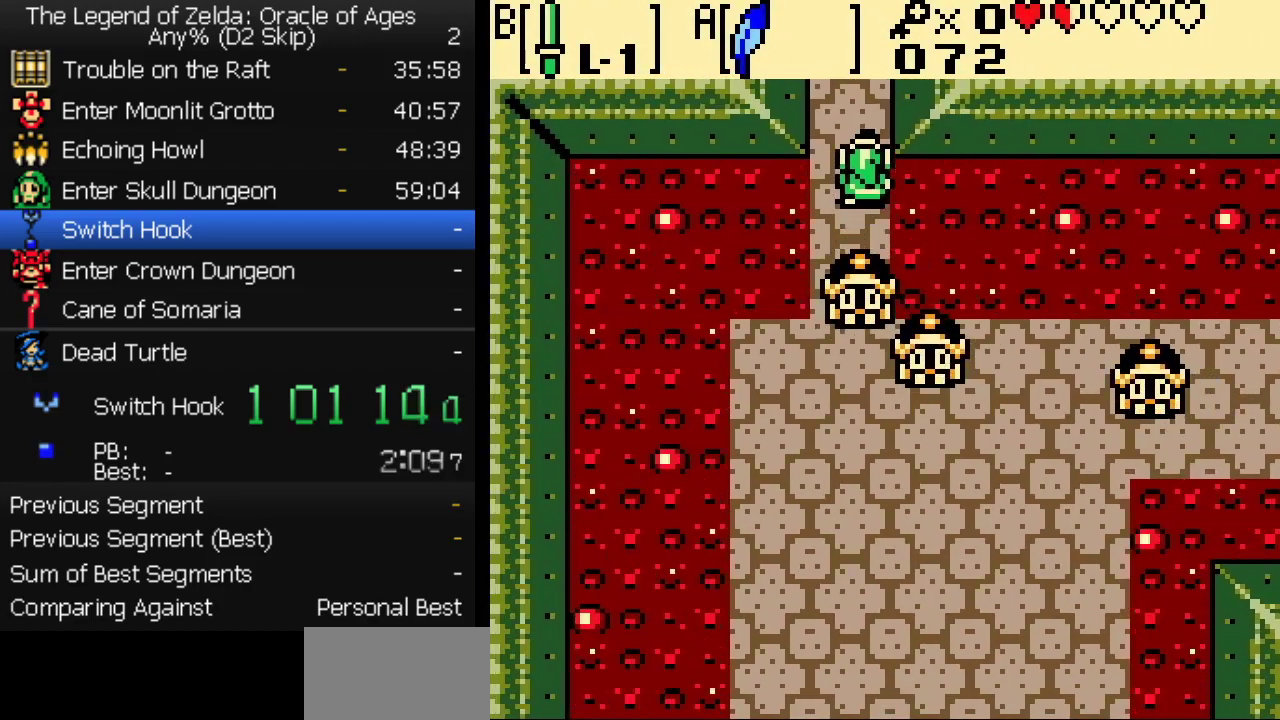
{"buttons": ["DPAD_UP"], "events": []}
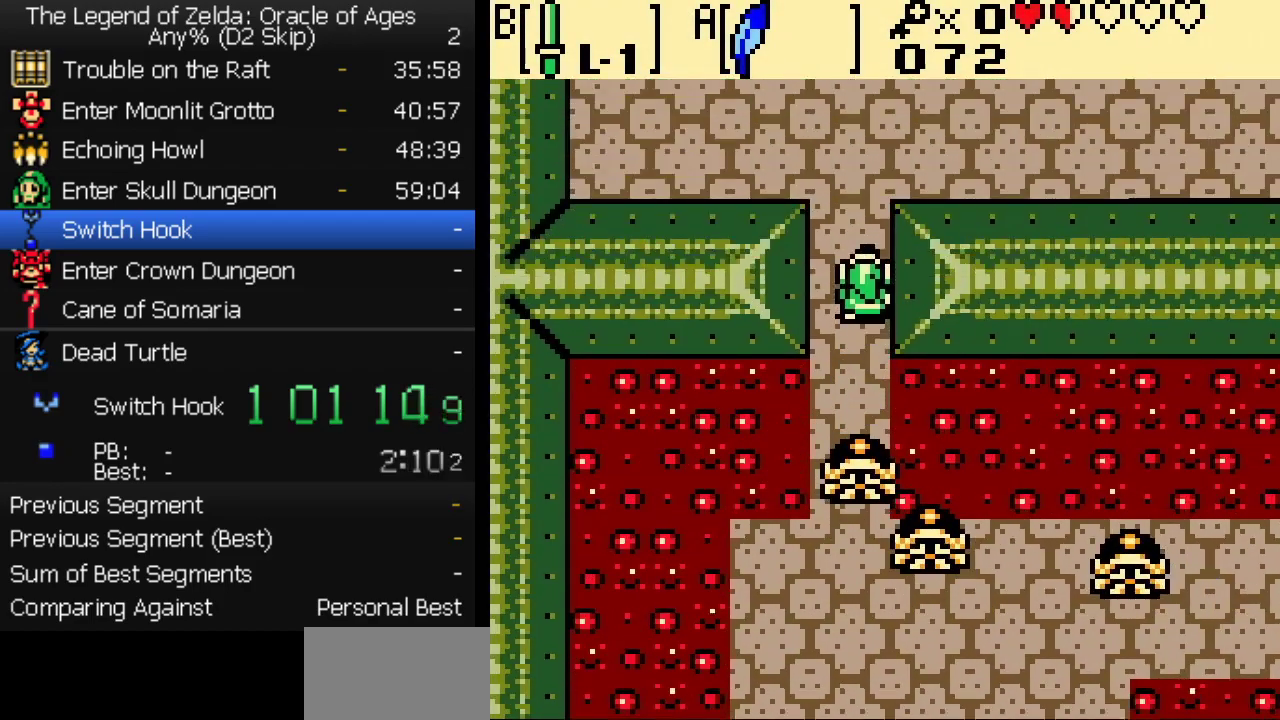
{"buttons": ["DPAD_UP"], "events": []}
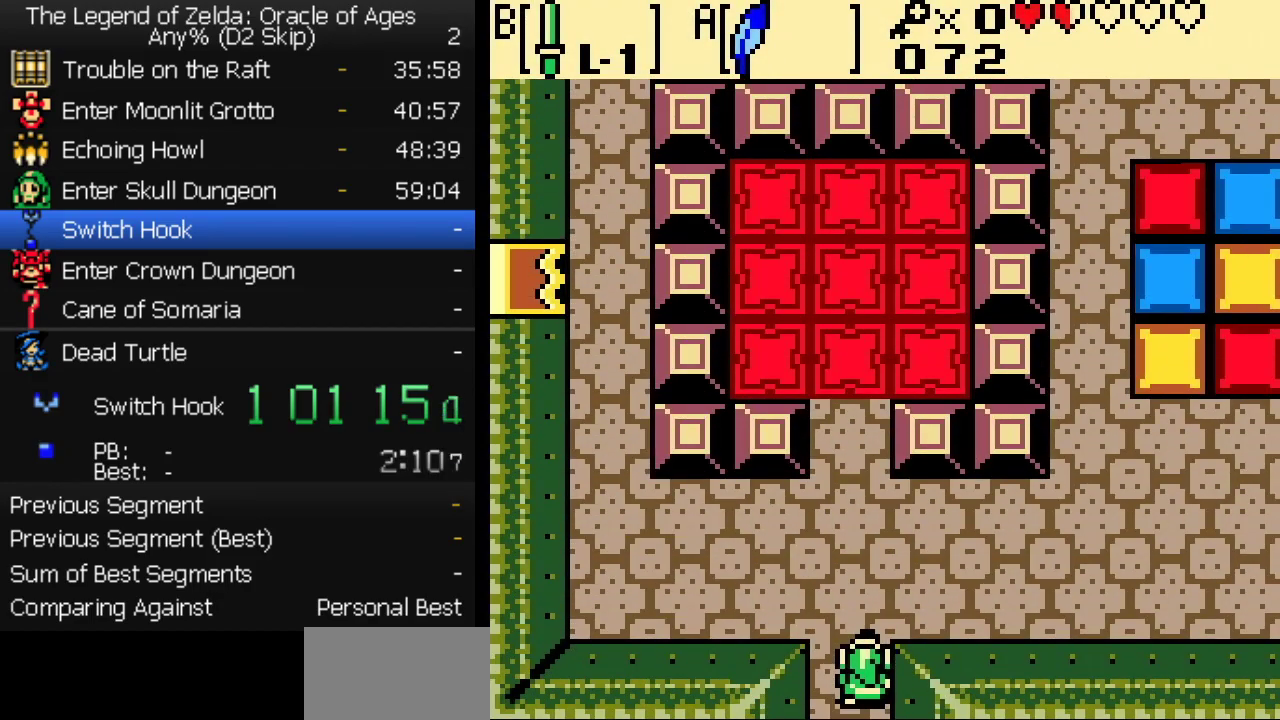
{"buttons": ["DPAD_UP"], "events": []}
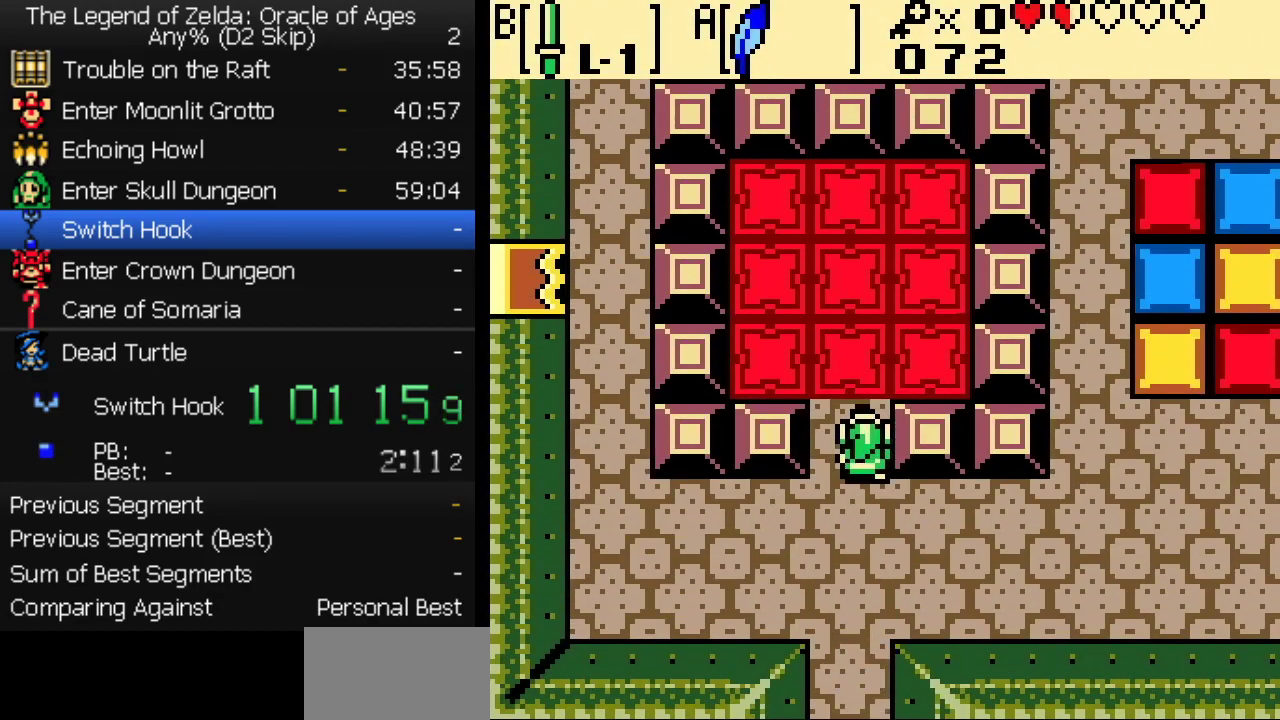
{"buttons": ["DPAD_UP"], "events": [[183, "A", "down"], [300, "A", "up"]]}
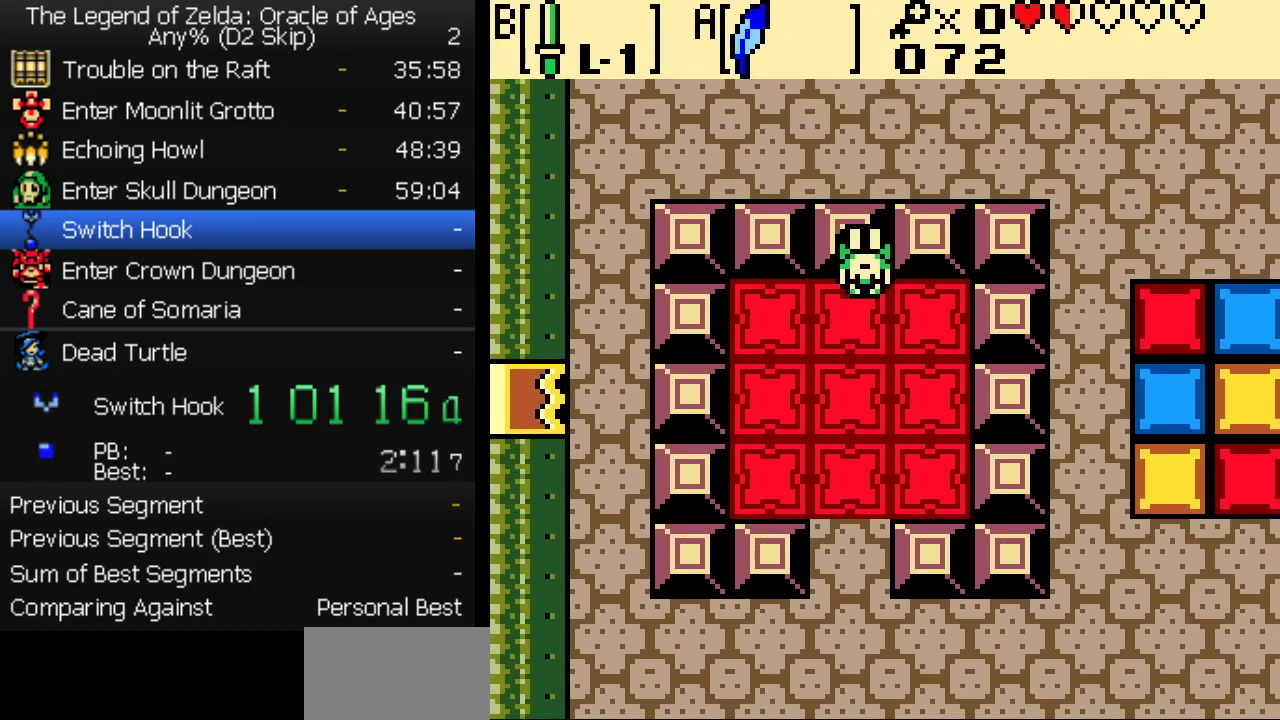
{"buttons": [], "events": [[33, "DPAD_UP", "up"], [83, "DPAD_DOWN", "down"], [367, "DPAD_DOWN", "up"], [383, "A", "down"], [467, "A", "up"]]}
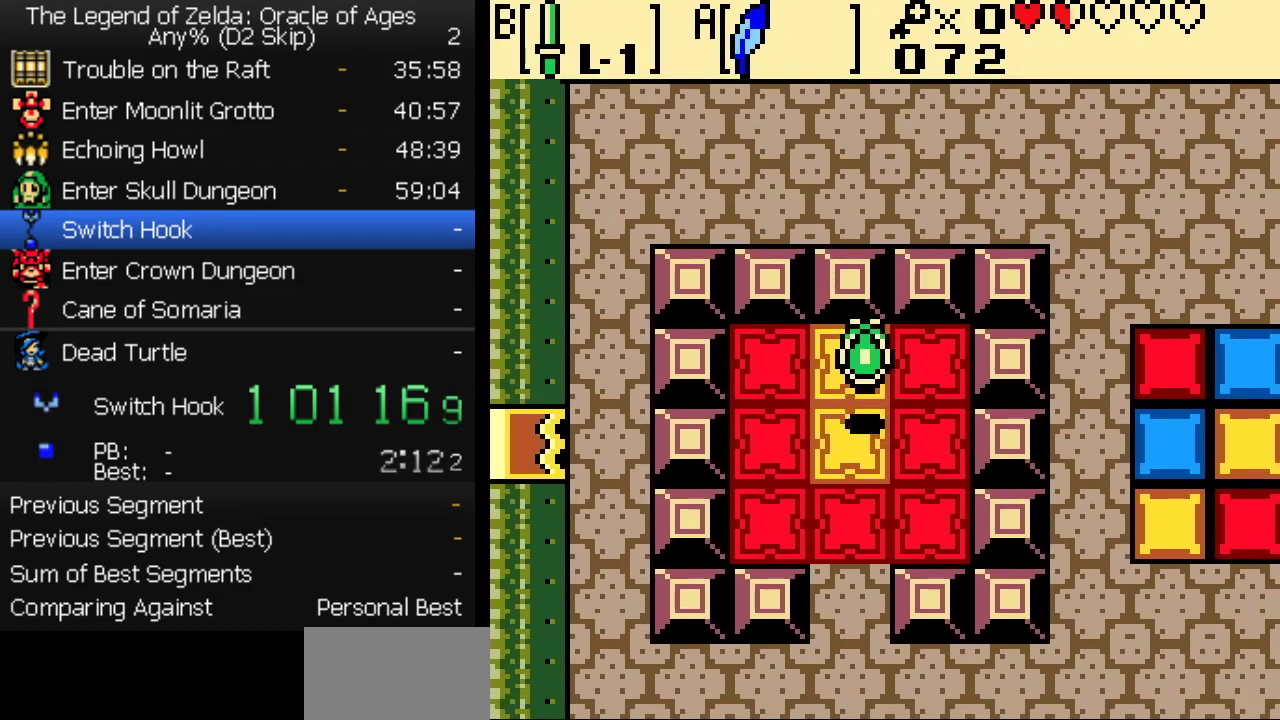
{"buttons": ["DPAD_DOWN"], "events": [[100, "DPAD_UP", "down"], [300, "DPAD_RIGHT", "down"], [333, "DPAD_UP", "up"], [483, "DPAD_DOWN", "down"], [500, "DPAD_RIGHT", "up"]]}
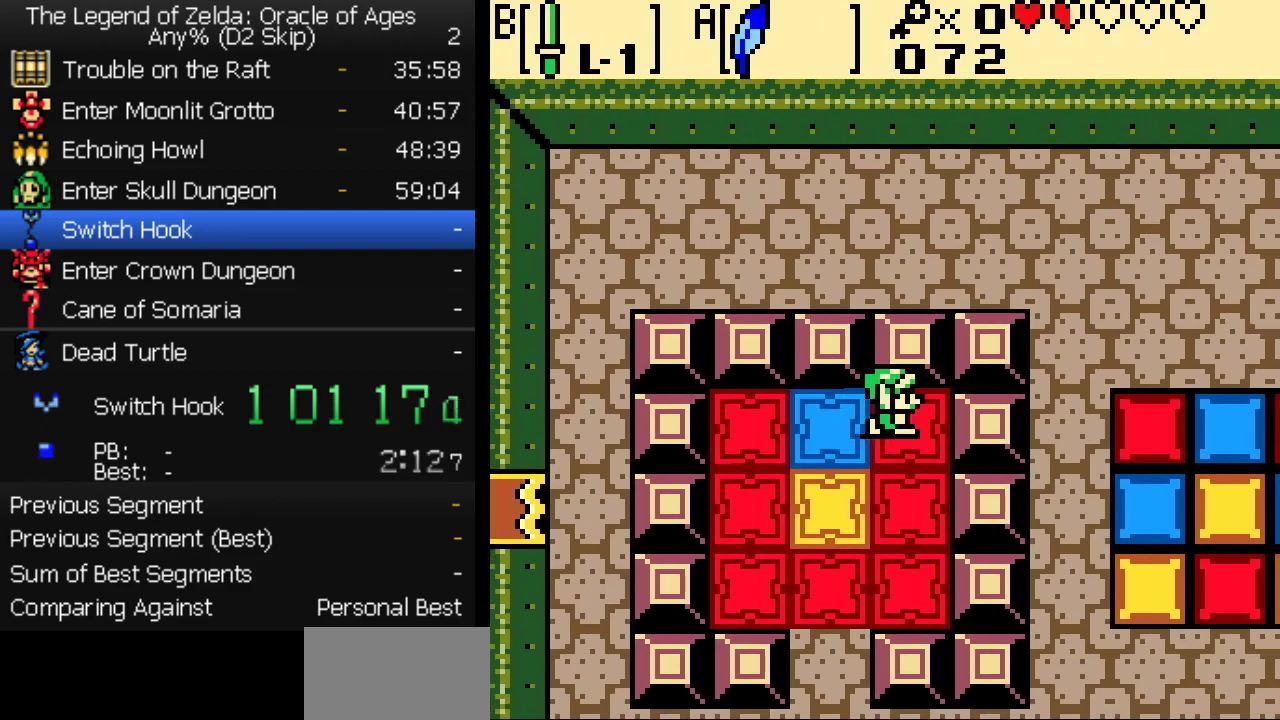
{"buttons": [], "events": [[33, "A", "down"], [117, "A", "up"], [133, "DPAD_DOWN", "up"]]}
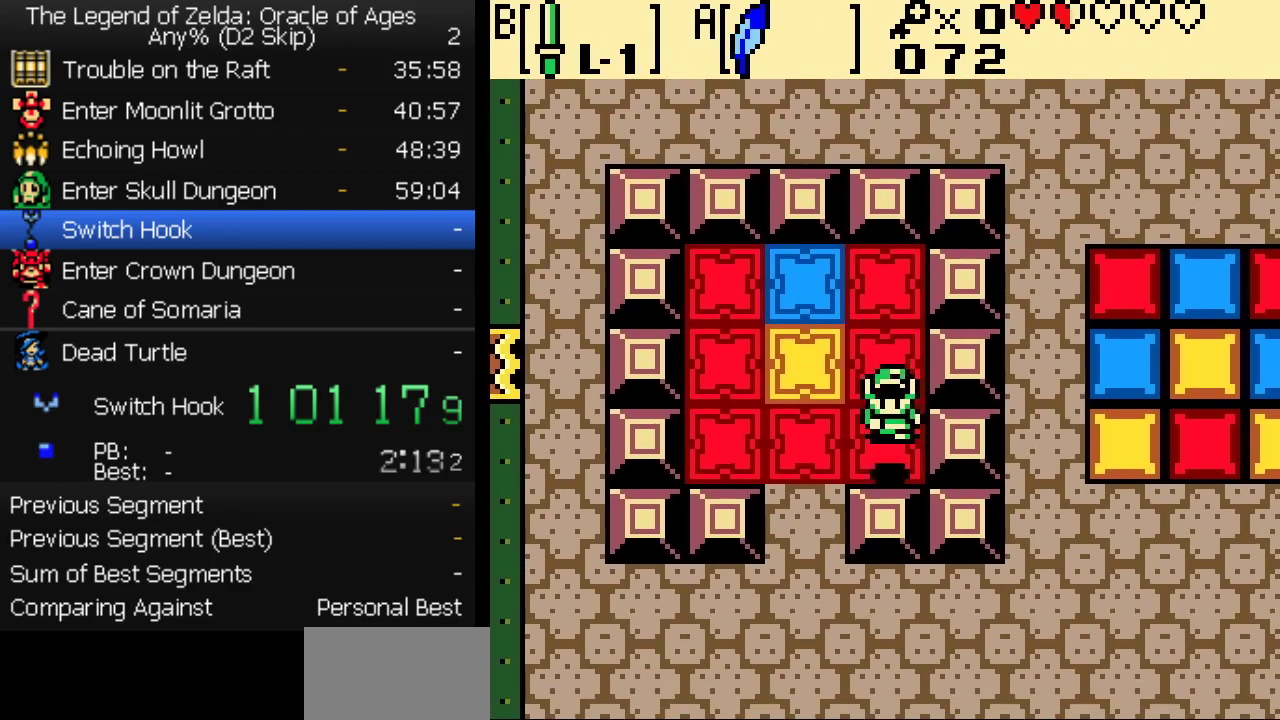
{"buttons": [], "events": [[100, "A", "down"], [183, "A", "up"], [233, "DPAD_UP", "down"], [400, "DPAD_UP", "up"]]}
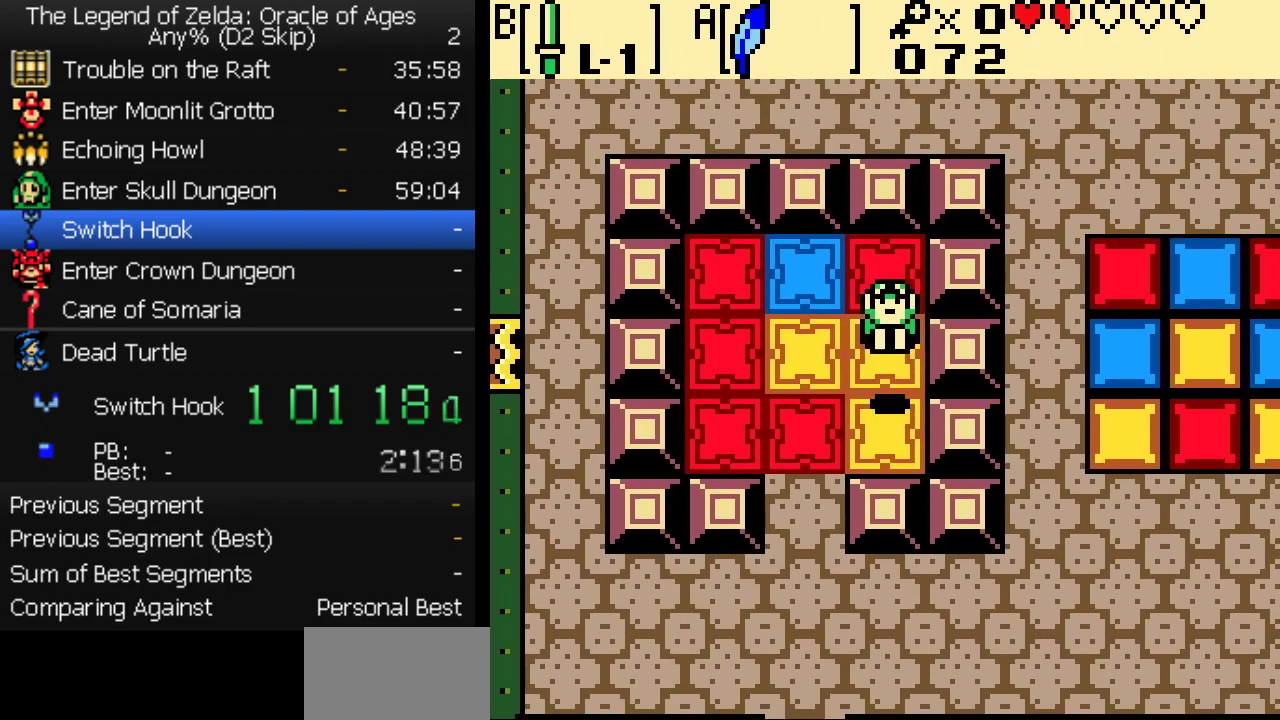
{"buttons": [], "events": [[33, "DPAD_LEFT", "down"], [267, "A", "down"], [350, "A", "up"], [467, "DPAD_LEFT", "up"]]}
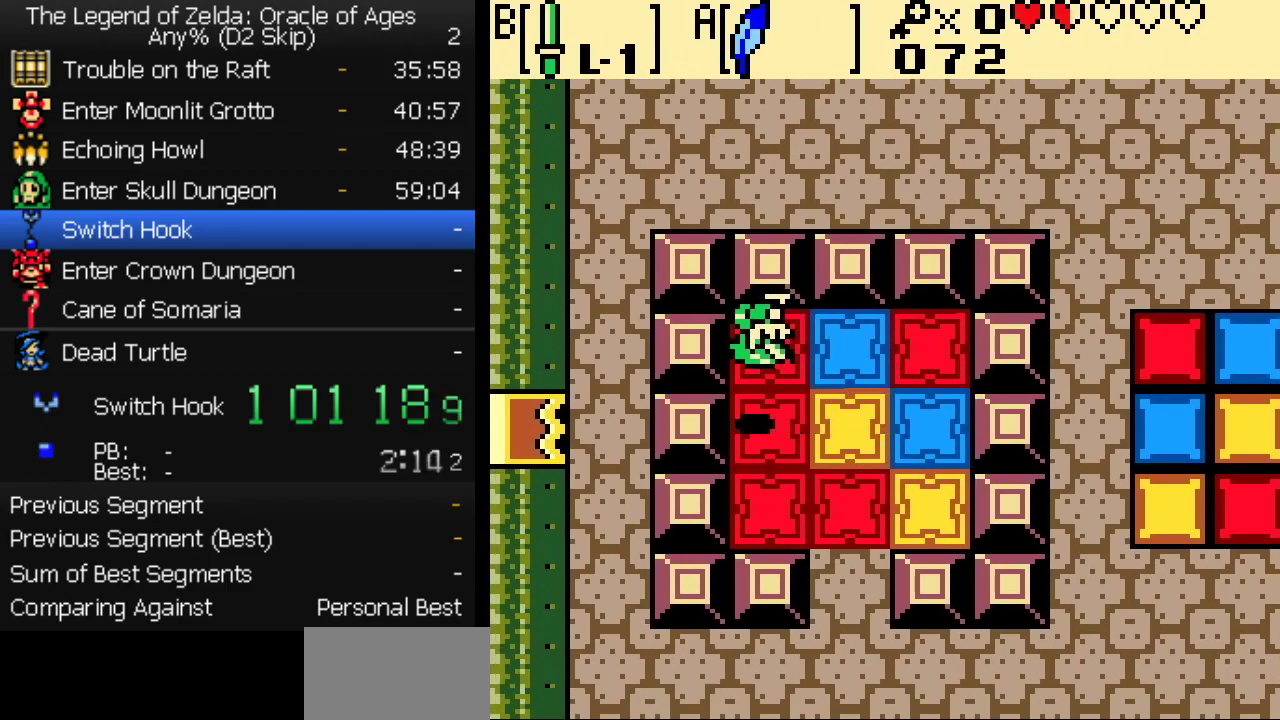
{"buttons": [], "events": [[250, "DPAD_RIGHT", "down"], [267, "DPAD_UP", "down"], [350, "DPAD_RIGHT", "up"], [500, "DPAD_UP", "up"]]}
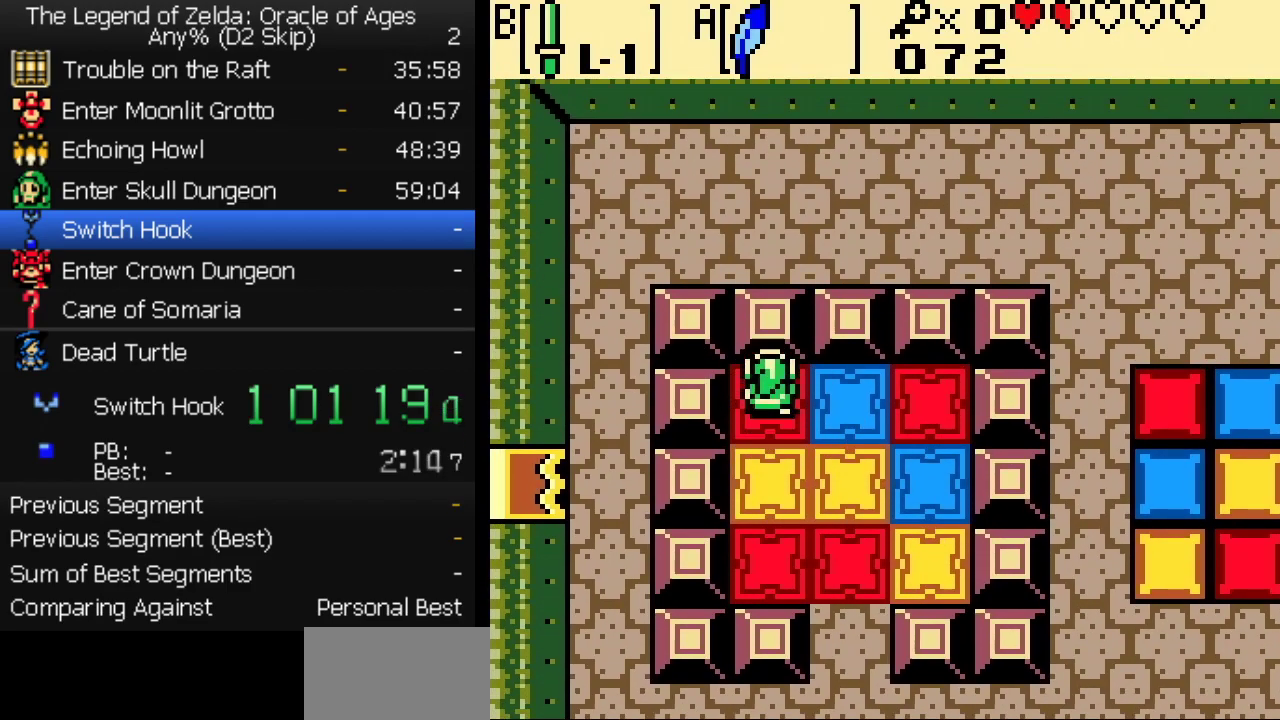
{"buttons": [], "events": [[17, "DPAD_DOWN", "down"], [50, "A", "down"], [133, "A", "up"], [400, "DPAD_DOWN", "up"]]}
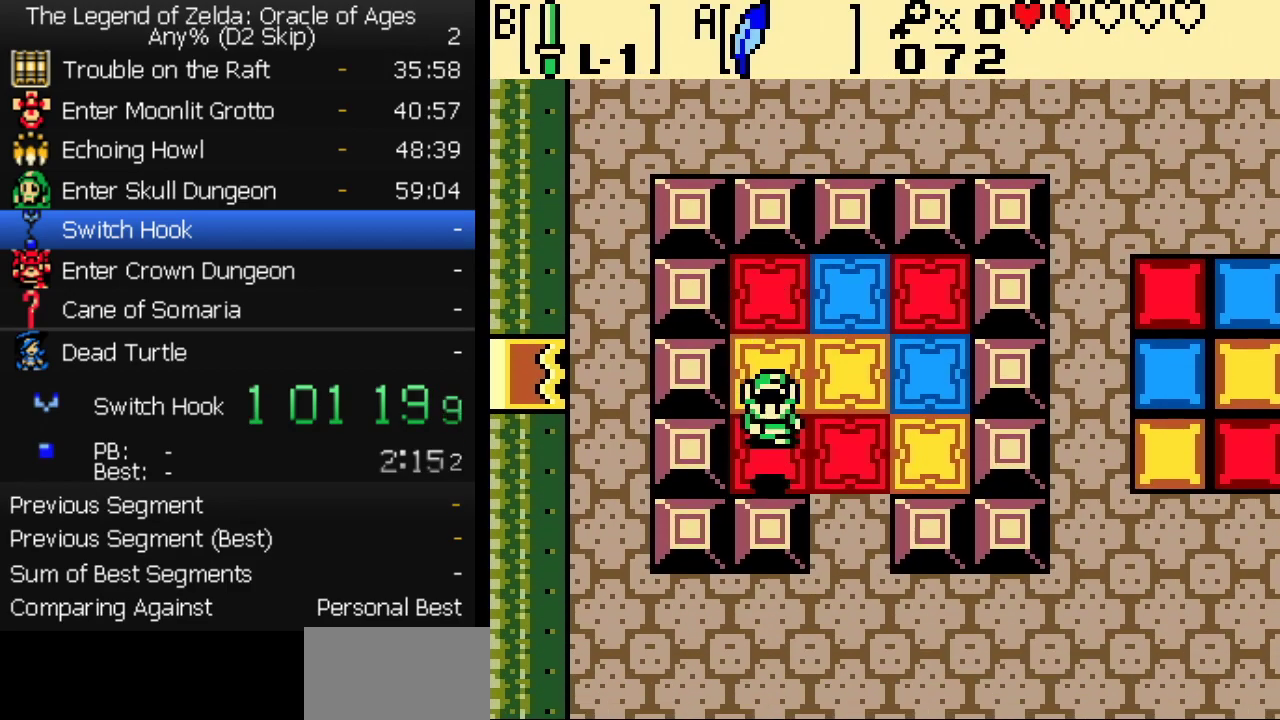
{"buttons": ["DPAD_LEFT"], "events": [[17, "DPAD_RIGHT", "down"], [167, "DPAD_DOWN", "down"], [200, "DPAD_RIGHT", "up"], [417, "DPAD_LEFT", "down"], [450, "DPAD_DOWN", "up"]]}
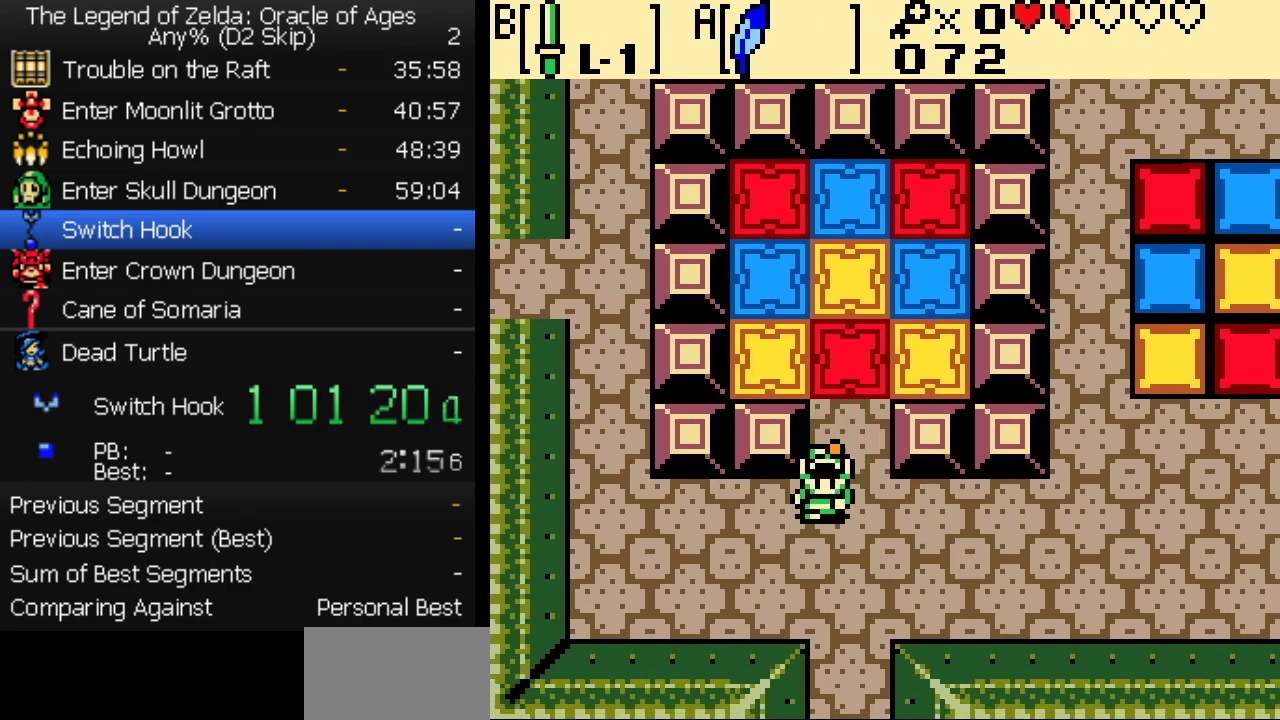
{"buttons": ["DPAD_UP"], "events": [[367, "DPAD_UP", "down"], [383, "DPAD_LEFT", "up"]]}